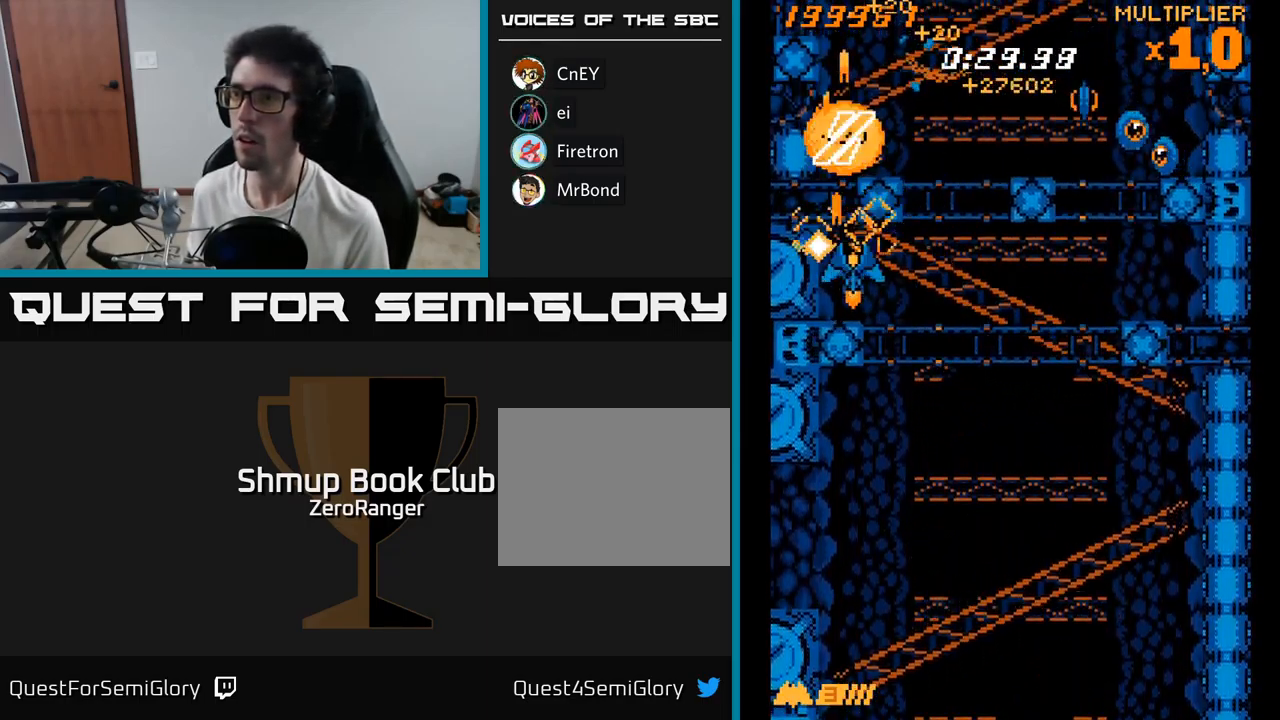
Gameplay with a controller (Xbox layout); each line is a JSON object with the inputs held at the frame after it. "events" lists button and stick changes between this image and that frame as [ms after this image, input, new state], when the widget could be followed in between. Not read: left_stick.
{"buttons": ["A", "DPAD_RIGHT"], "right_stick": "center", "events": [[317, "DPAD_DOWN", "down"], [450, "DPAD_DOWN", "up"]]}
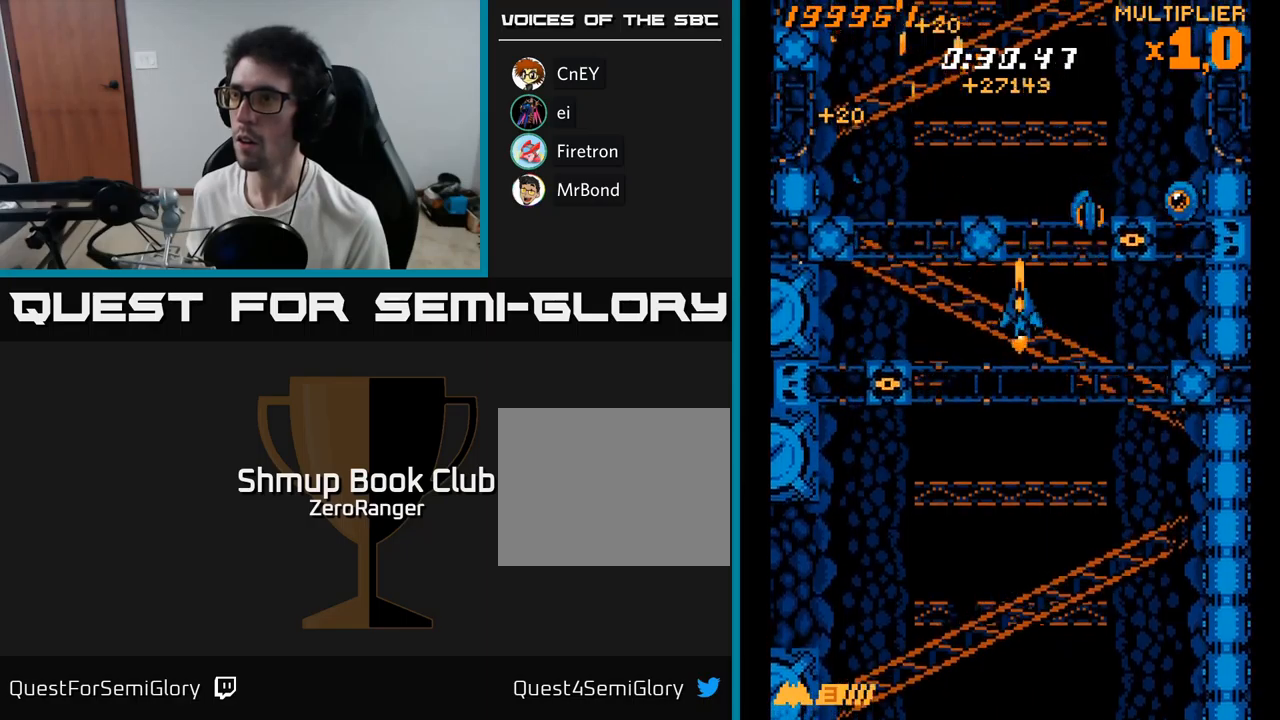
{"buttons": ["A", "DPAD_DOWN", "DPAD_RIGHT"], "right_stick": "center", "events": [[217, "DPAD_DOWN", "down"], [250, "DPAD_RIGHT", "up"], [434, "DPAD_RIGHT", "down"]]}
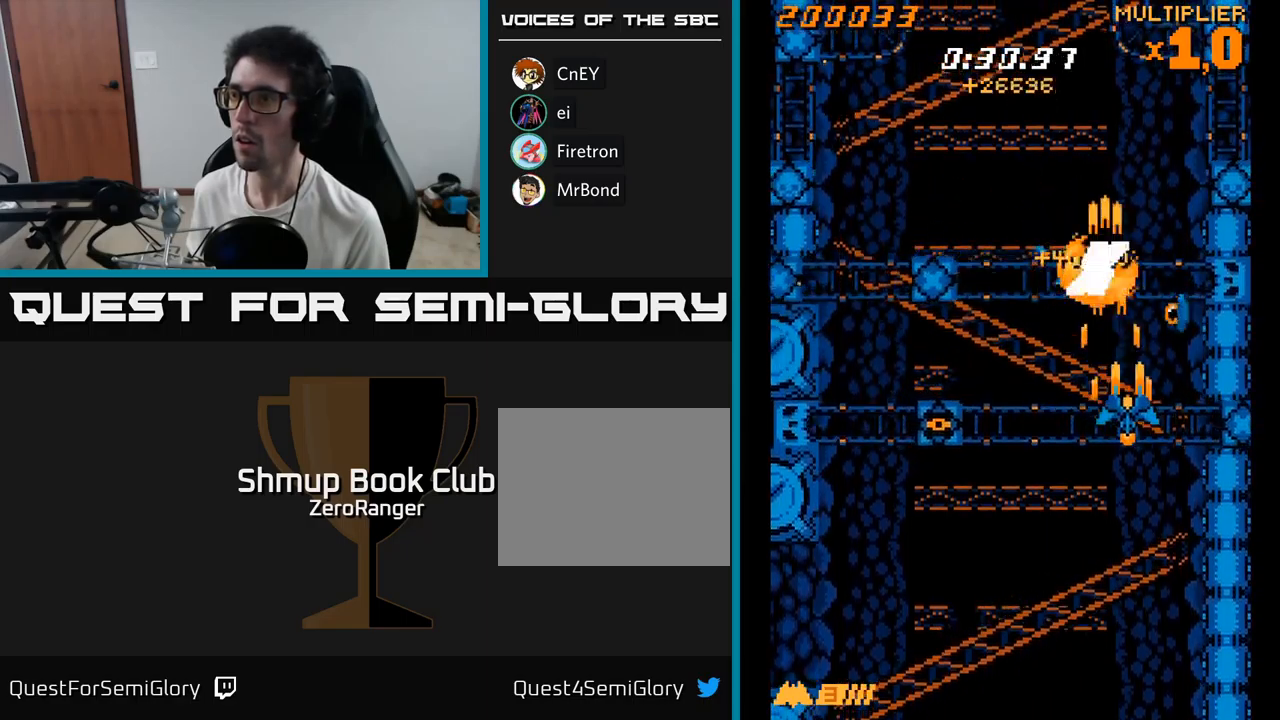
{"buttons": ["A", "DPAD_DOWN", "DPAD_LEFT"], "right_stick": "center", "events": [[167, "DPAD_RIGHT", "up"], [234, "DPAD_LEFT", "down"]]}
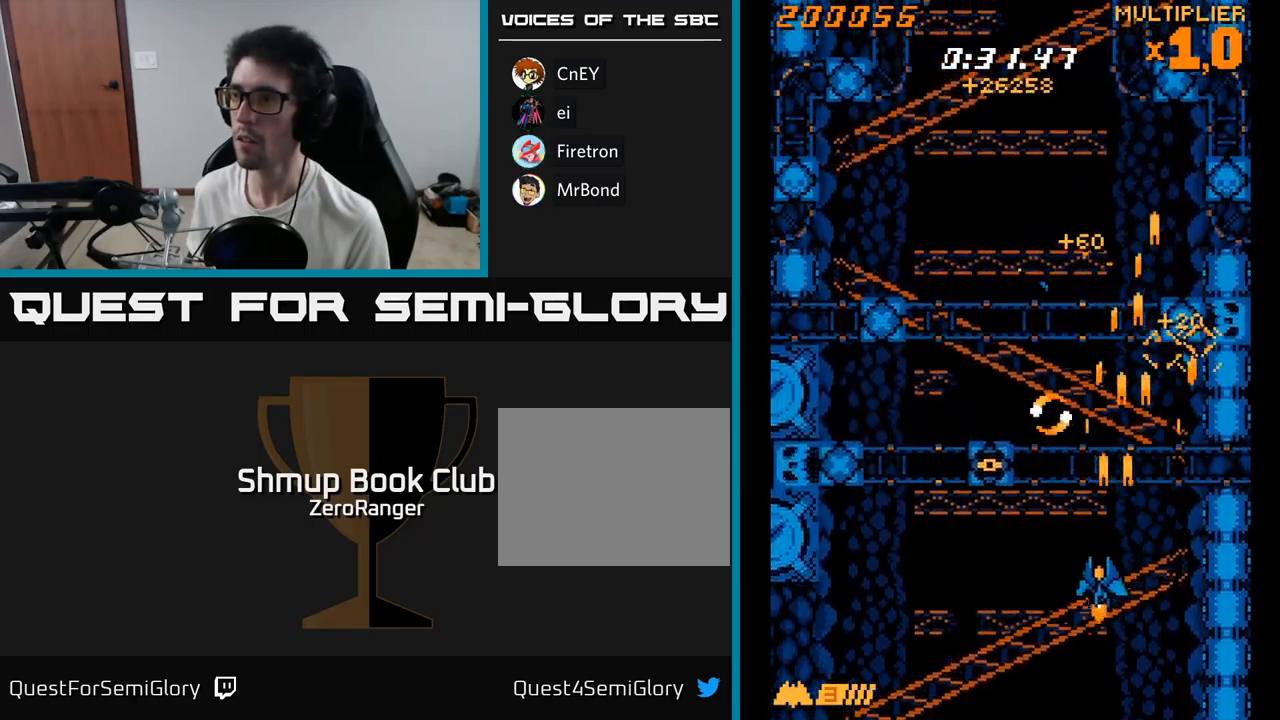
{"buttons": ["A", "DPAD_UP"], "right_stick": "center", "events": [[67, "DPAD_DOWN", "up"], [234, "DPAD_UP", "down"], [267, "DPAD_LEFT", "up"]]}
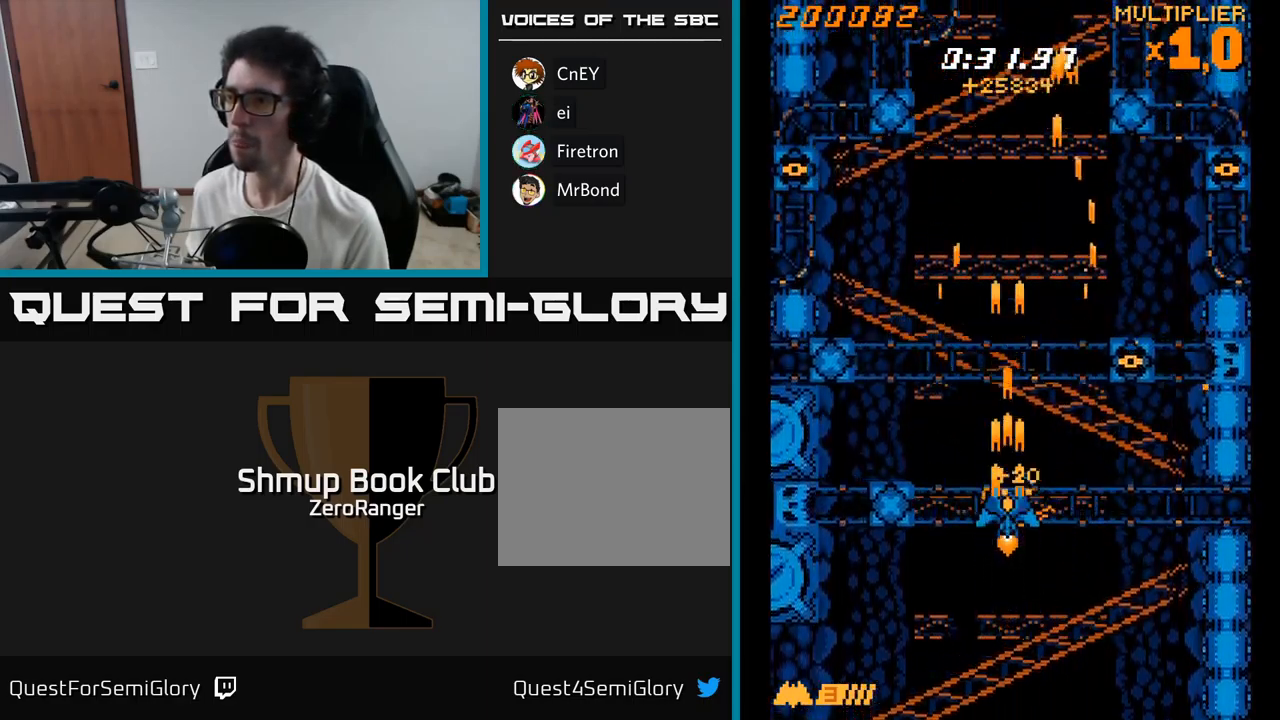
{"buttons": ["A", "X", "DPAD_UP", "DPAD_RIGHT"], "right_stick": "center", "events": [[150, "DPAD_LEFT", "down"], [367, "DPAD_LEFT", "up"], [384, "DPAD_UP", "up"], [400, "DPAD_RIGHT", "down"], [417, "DPAD_UP", "down"], [467, "X", "down"]]}
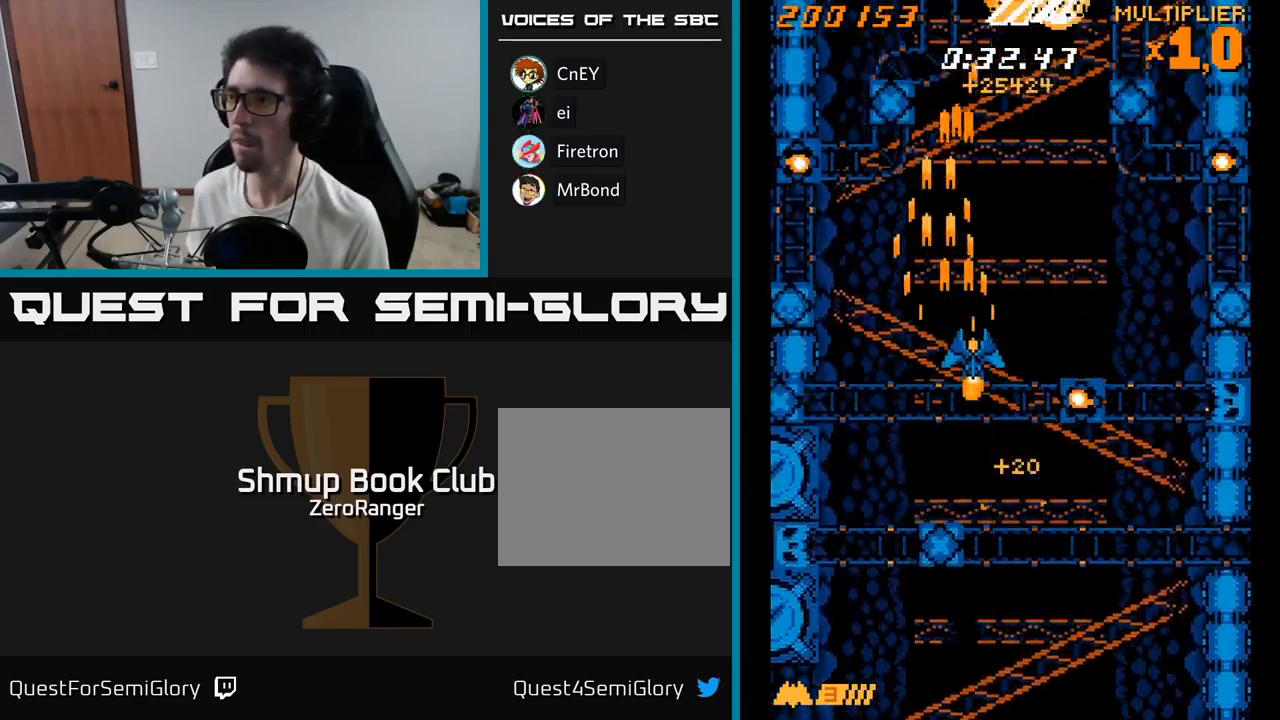
{"buttons": ["X", "DPAD_RIGHT"], "right_stick": "center", "events": [[34, "A", "up"], [150, "DPAD_UP", "up"], [350, "DPAD_DOWN", "down"], [367, "DPAD_RIGHT", "up"], [450, "DPAD_RIGHT", "down"], [484, "DPAD_DOWN", "up"]]}
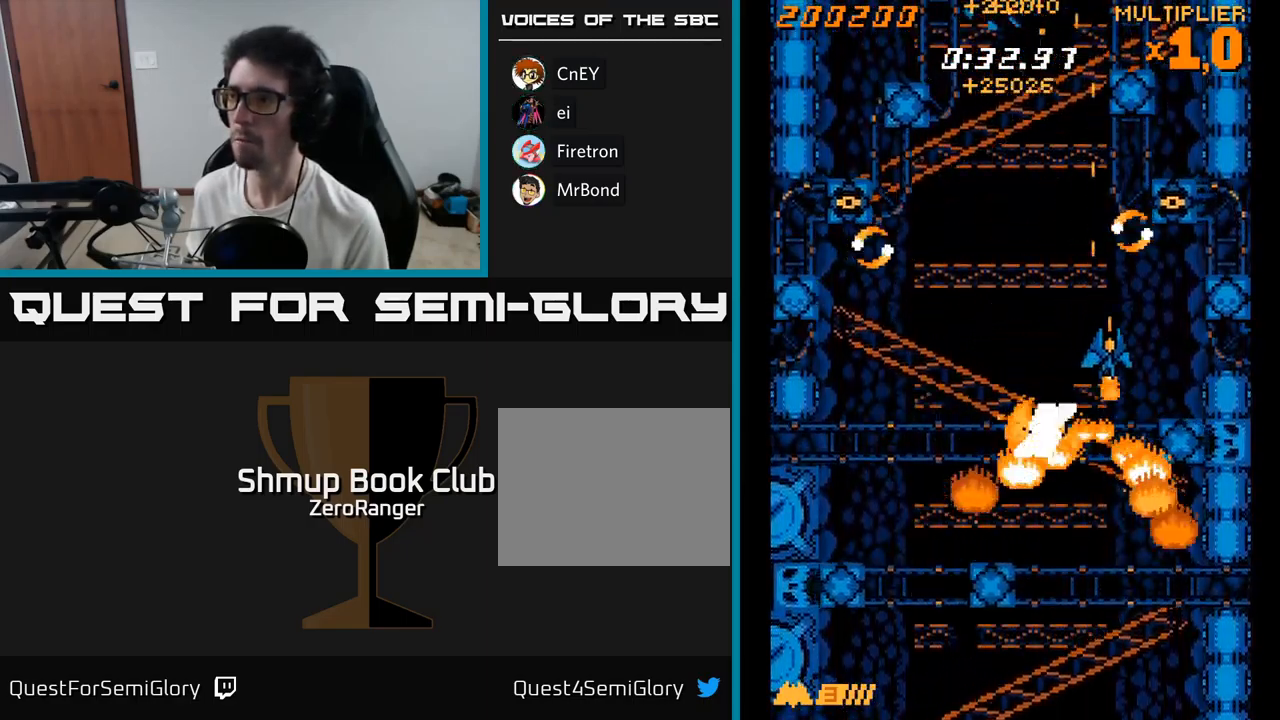
{"buttons": ["A", "DPAD_UP", "DPAD_LEFT"], "right_stick": "center", "events": [[17, "A", "down"], [34, "X", "up"], [84, "DPAD_UP", "down"], [150, "DPAD_RIGHT", "up"], [184, "DPAD_LEFT", "down"], [250, "DPAD_UP", "up"], [284, "DPAD_LEFT", "up"], [300, "DPAD_RIGHT", "down"], [400, "DPAD_RIGHT", "up"], [417, "DPAD_LEFT", "down"], [484, "DPAD_UP", "down"]]}
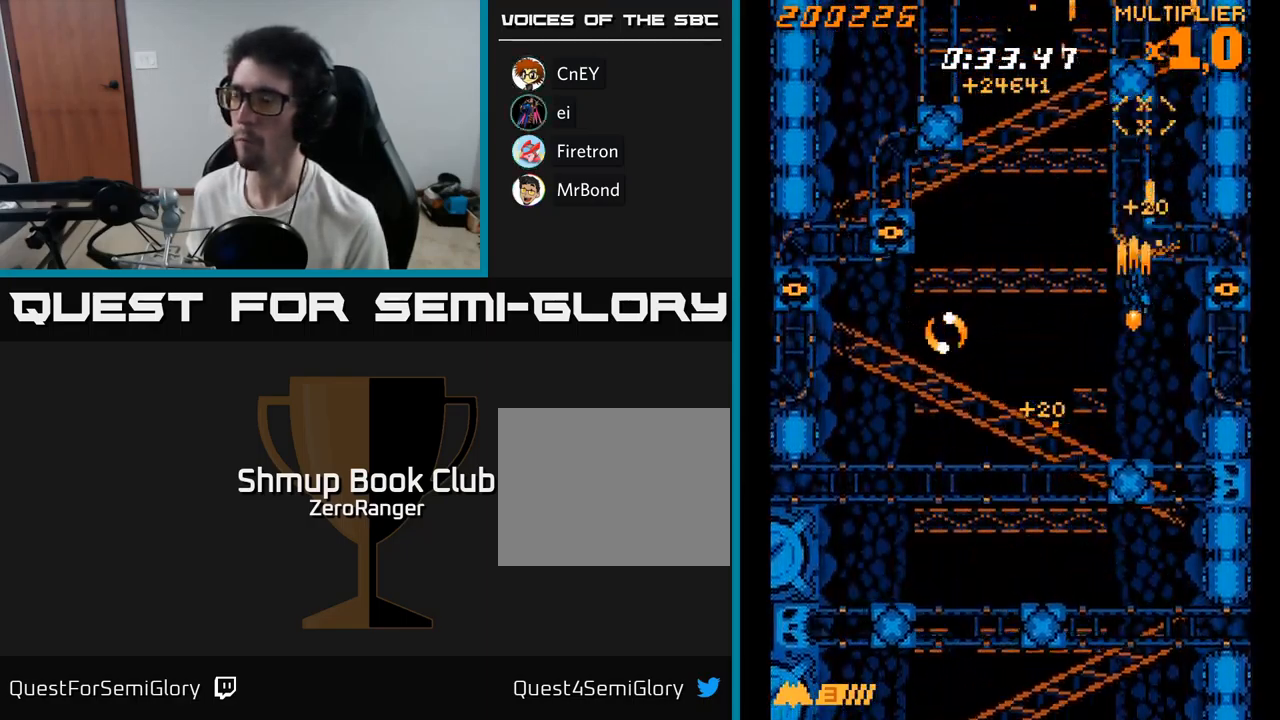
{"buttons": ["X", "DPAD_LEFT"], "right_stick": "center", "events": [[67, "DPAD_LEFT", "up"], [84, "DPAD_UP", "up"], [100, "DPAD_RIGHT", "down"], [134, "DPAD_UP", "down"], [284, "X", "down"], [317, "A", "up"], [400, "DPAD_UP", "up"], [450, "DPAD_RIGHT", "up"], [467, "DPAD_LEFT", "down"]]}
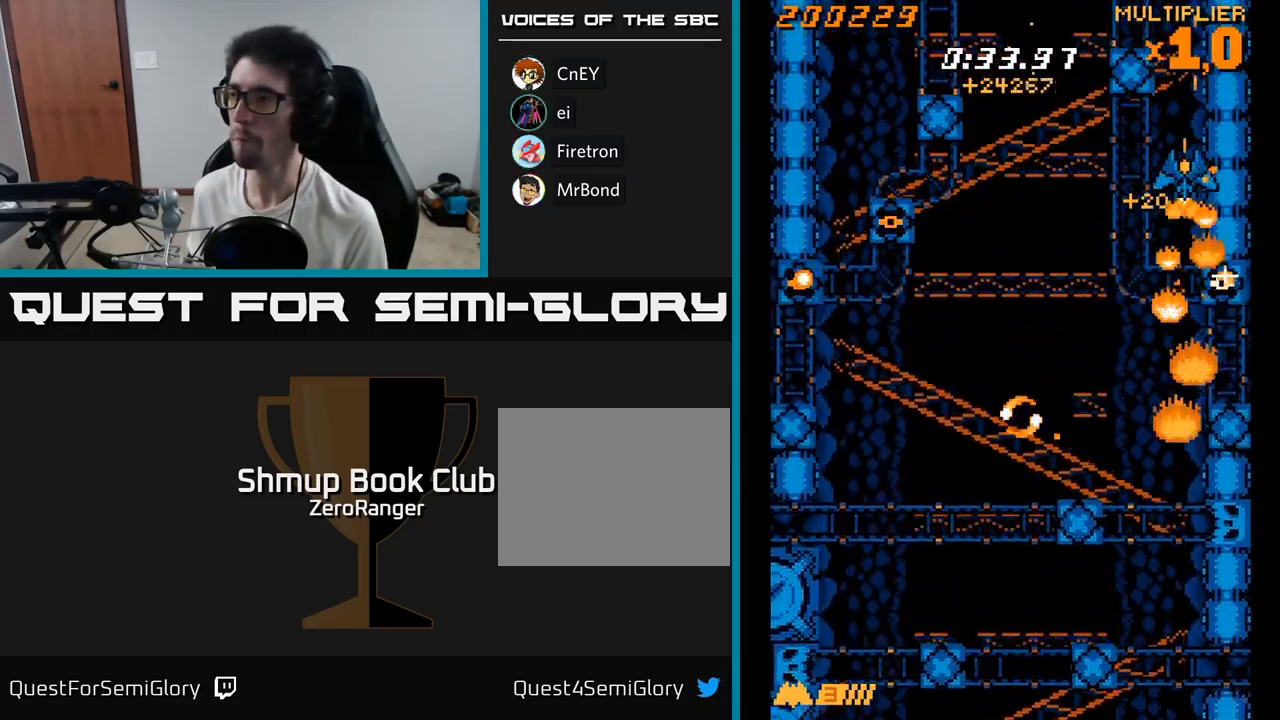
{"buttons": ["X", "DPAD_DOWN", "DPAD_LEFT"], "right_stick": "center", "events": [[117, "DPAD_DOWN", "down"], [250, "DPAD_LEFT", "up"], [334, "DPAD_LEFT", "down"]]}
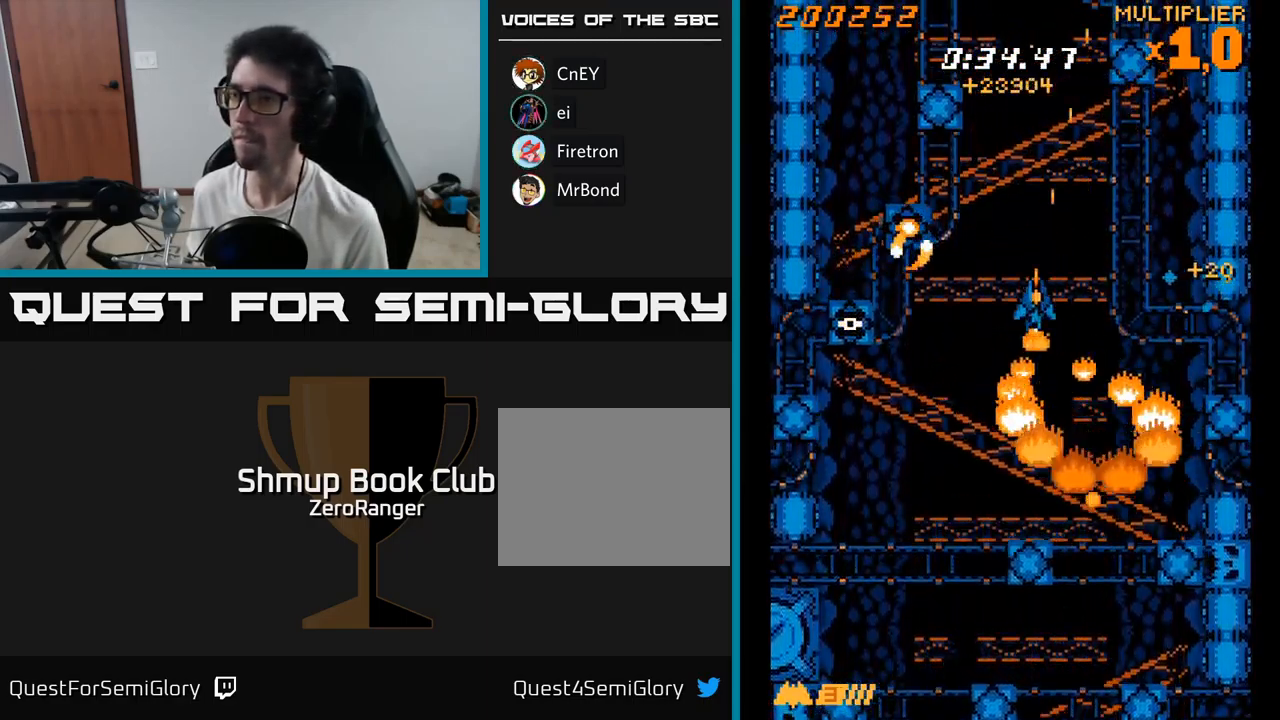
{"buttons": ["A", "DPAD_DOWN"], "right_stick": "center", "events": [[134, "A", "down"], [167, "X", "up"], [200, "DPAD_DOWN", "up"], [317, "DPAD_DOWN", "down"], [350, "DPAD_LEFT", "up"], [384, "DPAD_RIGHT", "down"], [450, "DPAD_RIGHT", "up"]]}
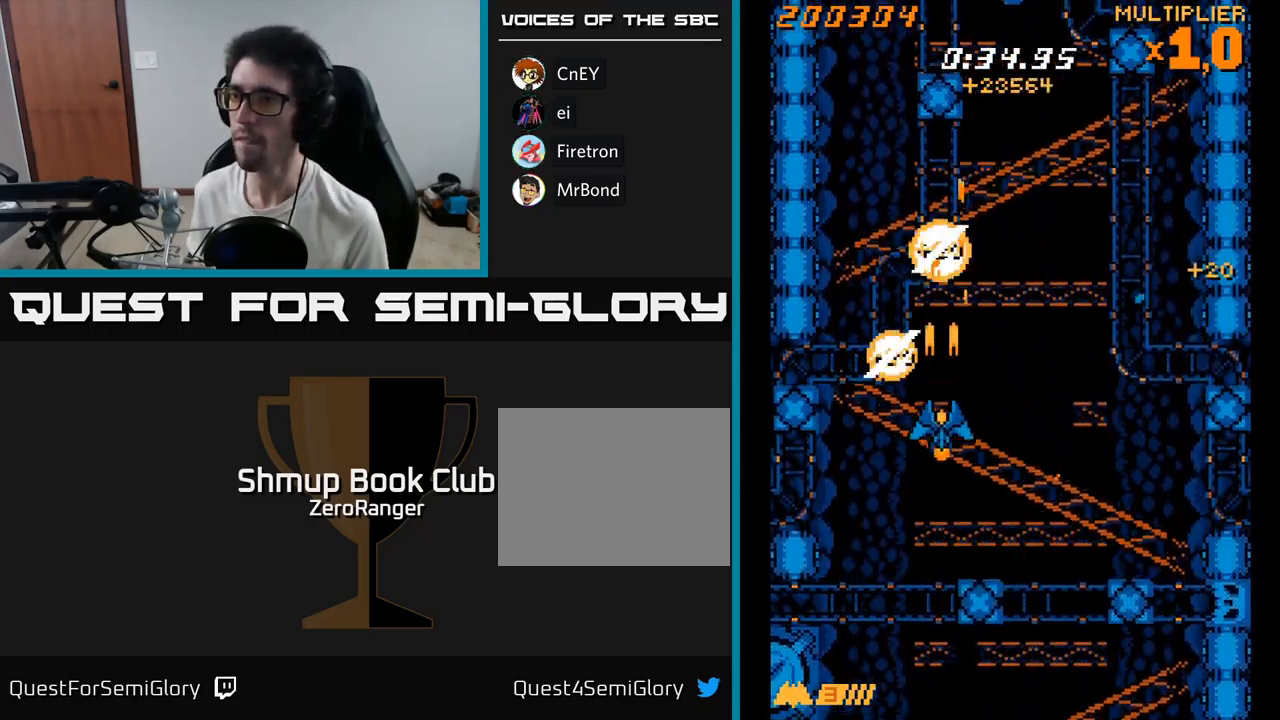
{"buttons": ["A", "DPAD_UP"], "right_stick": "center", "events": [[150, "DPAD_RIGHT", "down"], [183, "DPAD_DOWN", "up"], [266, "DPAD_DOWN", "down"], [366, "DPAD_DOWN", "up"], [433, "DPAD_UP", "down"], [466, "DPAD_RIGHT", "up"]]}
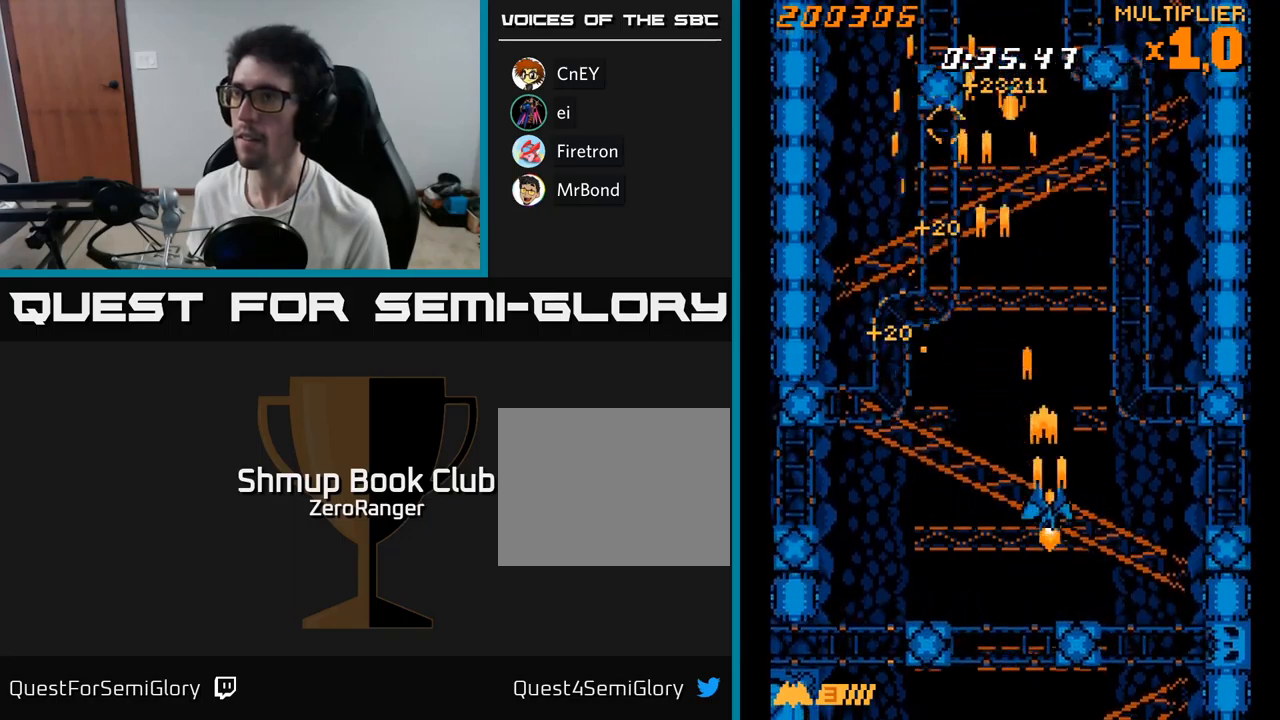
{"buttons": ["A", "DPAD_UP"], "right_stick": "center", "events": [[217, "DPAD_LEFT", "down"], [417, "DPAD_LEFT", "up"]]}
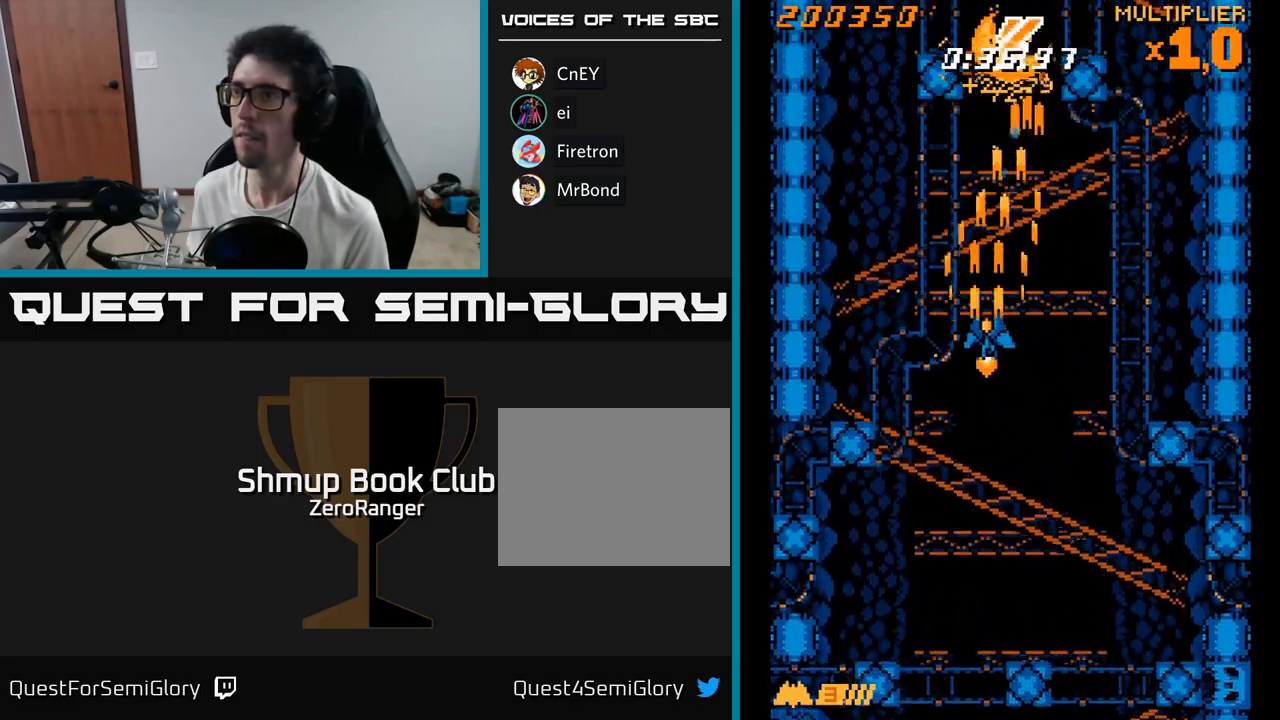
{"buttons": ["A"], "right_stick": "center", "events": [[184, "DPAD_UP", "up"], [367, "DPAD_DOWN", "down"], [400, "DPAD_RIGHT", "down"], [467, "DPAD_RIGHT", "up"], [484, "DPAD_DOWN", "up"]]}
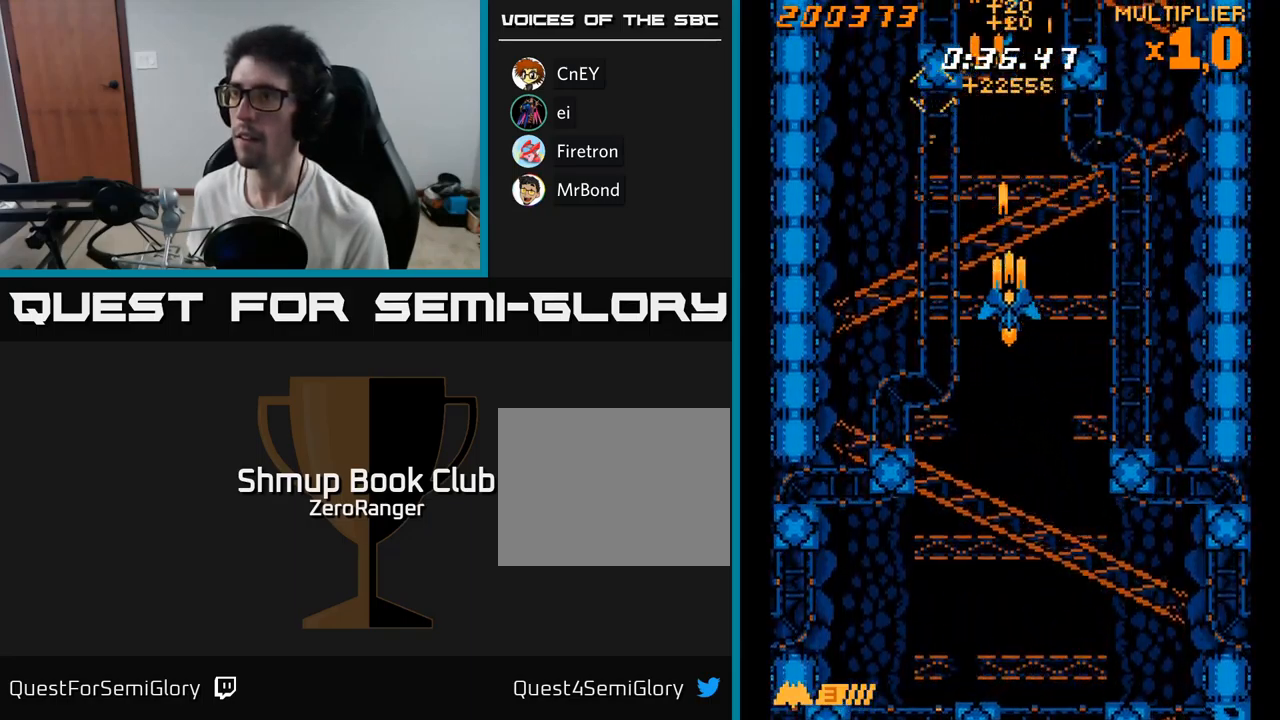
{"buttons": ["A", "DPAD_DOWN"], "right_stick": "center", "events": [[417, "DPAD_DOWN", "down"]]}
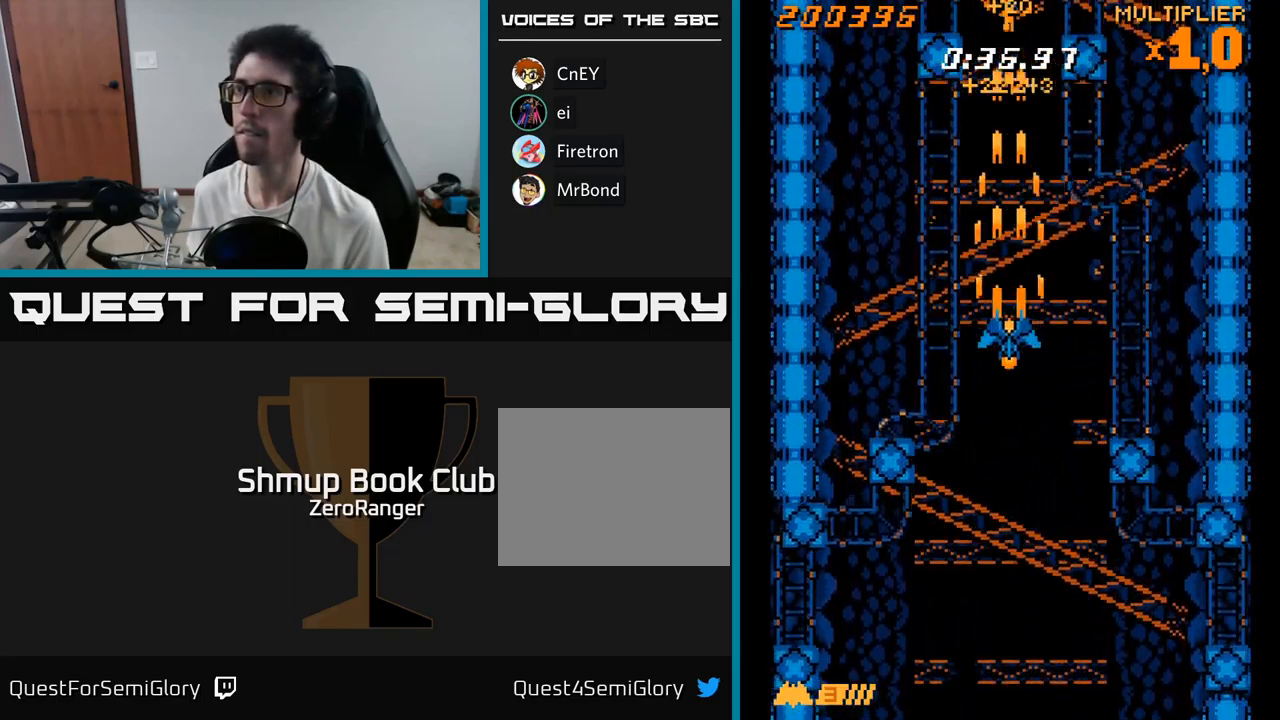
{"buttons": ["A"], "right_stick": "center", "events": [[167, "DPAD_DOWN", "up"]]}
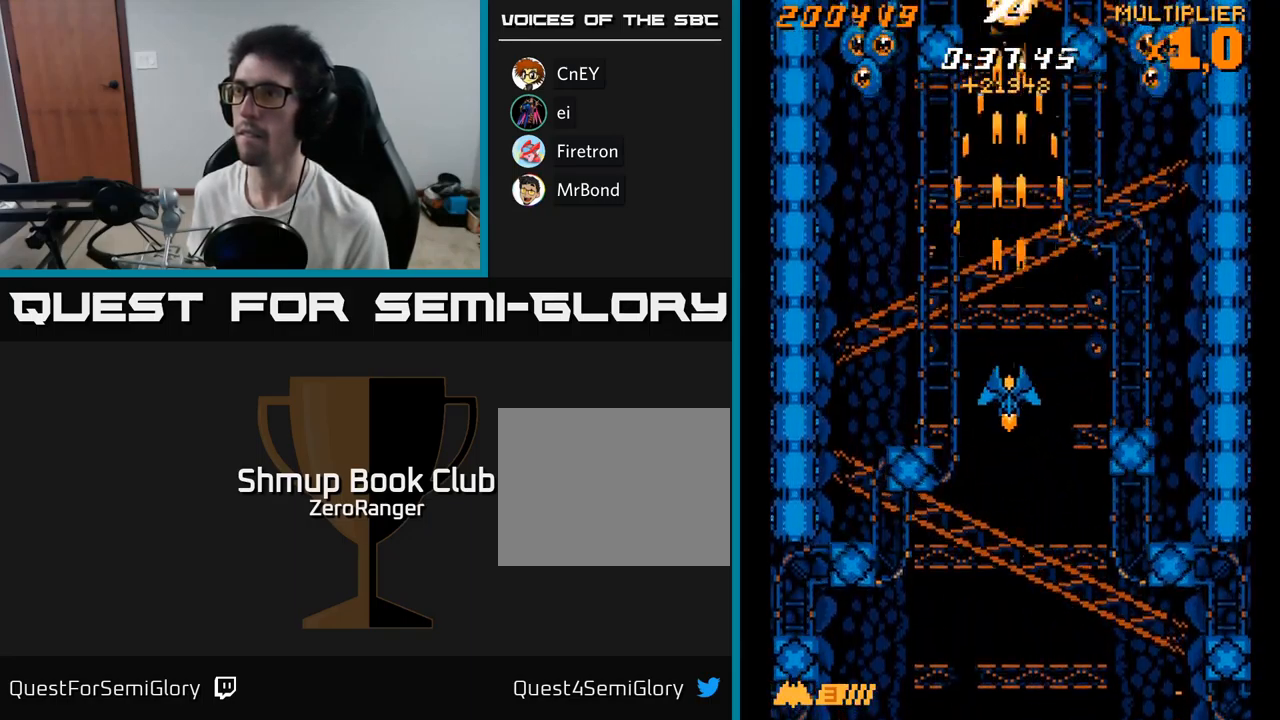
{"buttons": ["A", "DPAD_UP", "DPAD_LEFT"], "right_stick": "center", "events": [[100, "DPAD_LEFT", "down"], [167, "DPAD_UP", "down"], [317, "DPAD_UP", "up"], [434, "DPAD_UP", "down"]]}
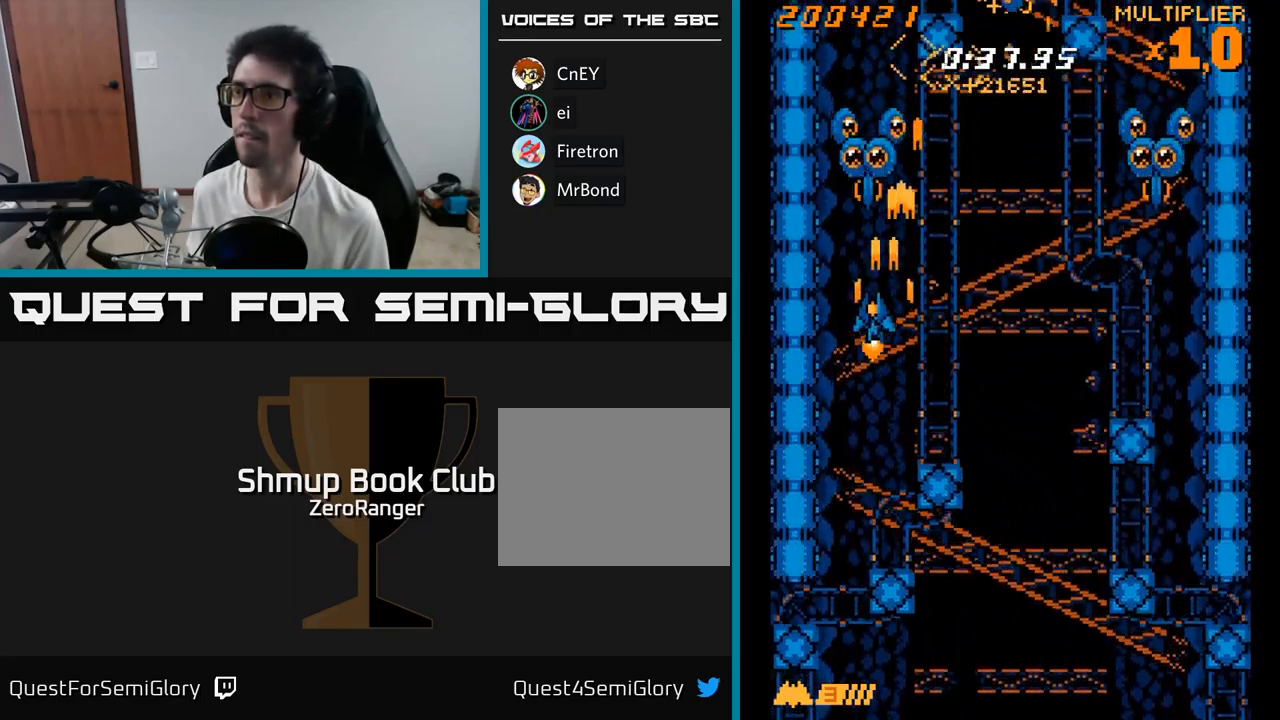
{"buttons": ["A", "X", "DPAD_UP", "DPAD_RIGHT"], "right_stick": "center", "events": [[50, "DPAD_LEFT", "up"], [117, "DPAD_UP", "up"], [134, "DPAD_RIGHT", "down"], [150, "DPAD_DOWN", "down"], [200, "DPAD_DOWN", "up"], [450, "DPAD_UP", "down"], [500, "X", "down"]]}
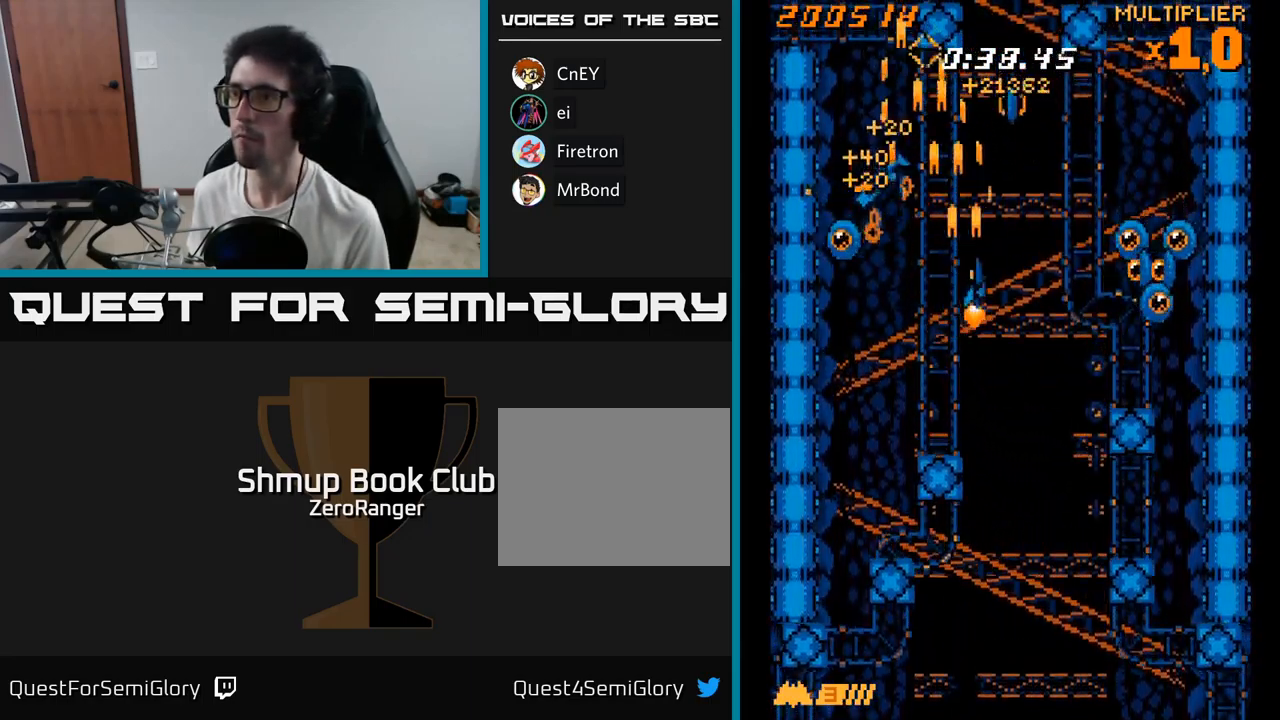
{"buttons": ["X", "DPAD_DOWN", "DPAD_RIGHT"], "right_stick": "center", "events": [[17, "DPAD_UP", "up"], [134, "A", "up"], [450, "DPAD_DOWN", "down"]]}
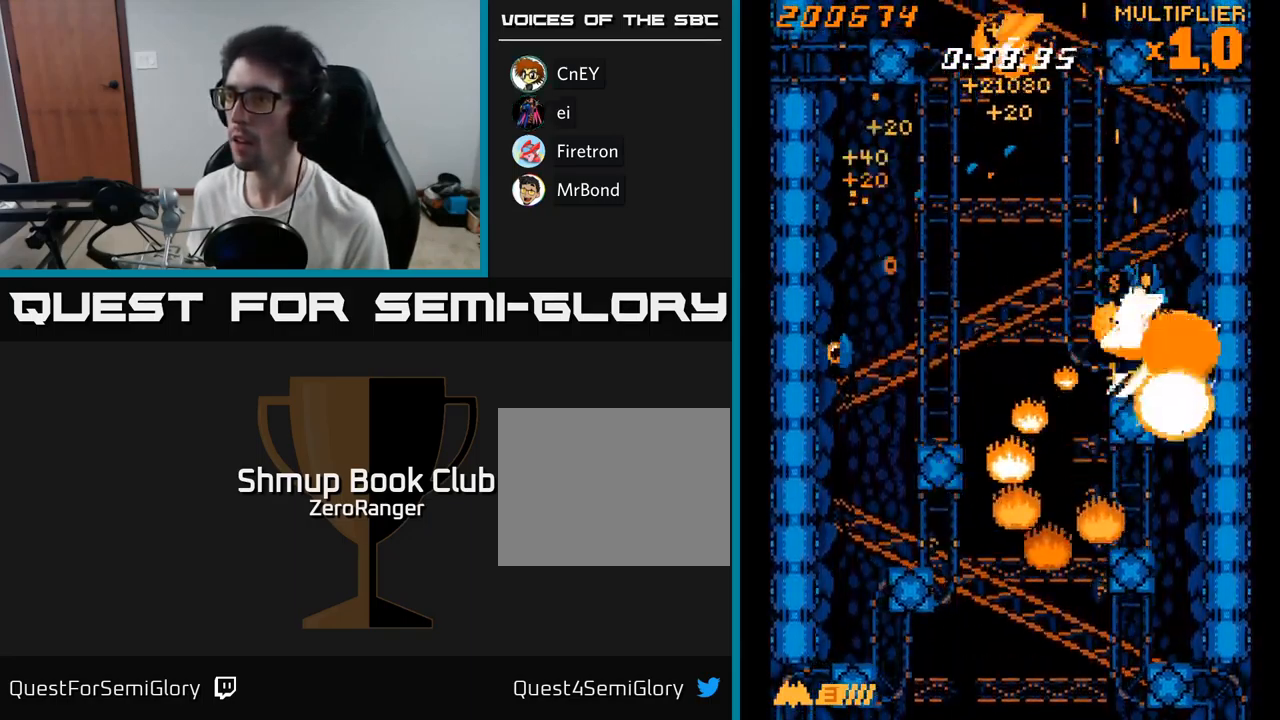
{"buttons": ["X", "DPAD_DOWN", "DPAD_LEFT"], "right_stick": "center", "events": [[67, "DPAD_RIGHT", "up"], [84, "DPAD_LEFT", "down"]]}
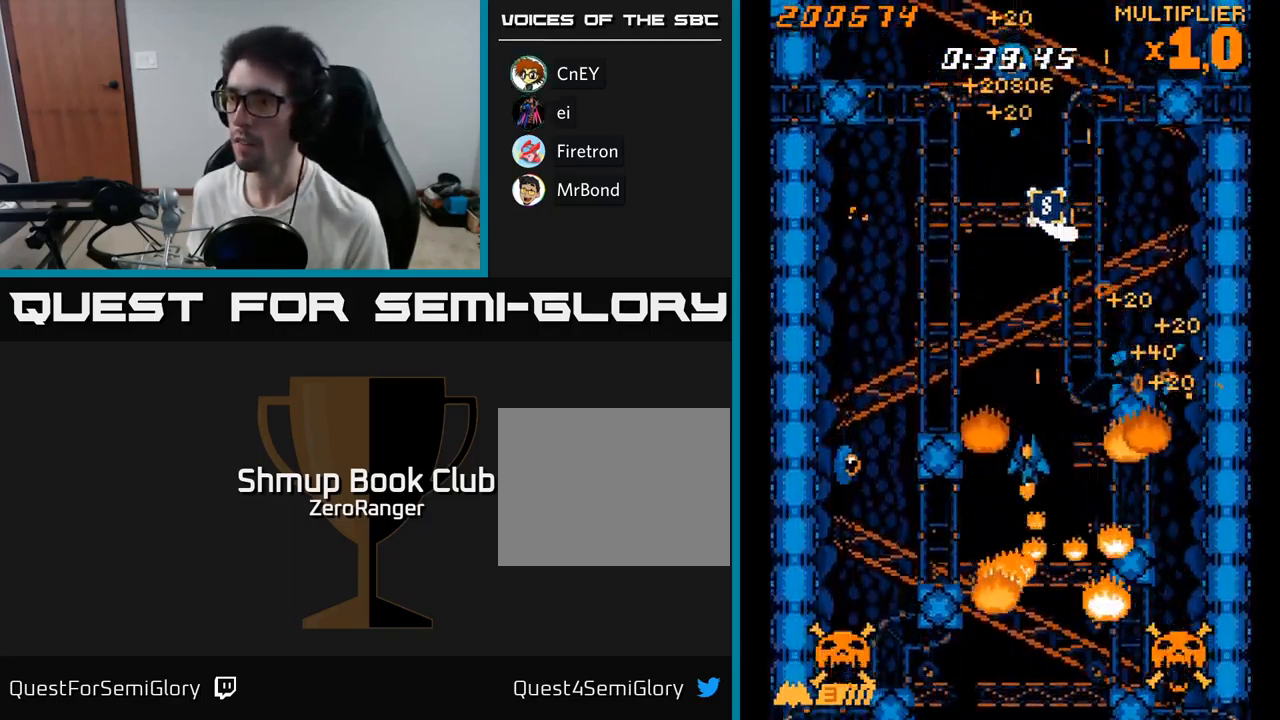
{"buttons": ["X", "DPAD_UP", "DPAD_LEFT"], "right_stick": "center", "events": [[300, "DPAD_DOWN", "up"], [350, "DPAD_UP", "down"], [434, "DPAD_LEFT", "up"], [467, "DPAD_LEFT", "down"]]}
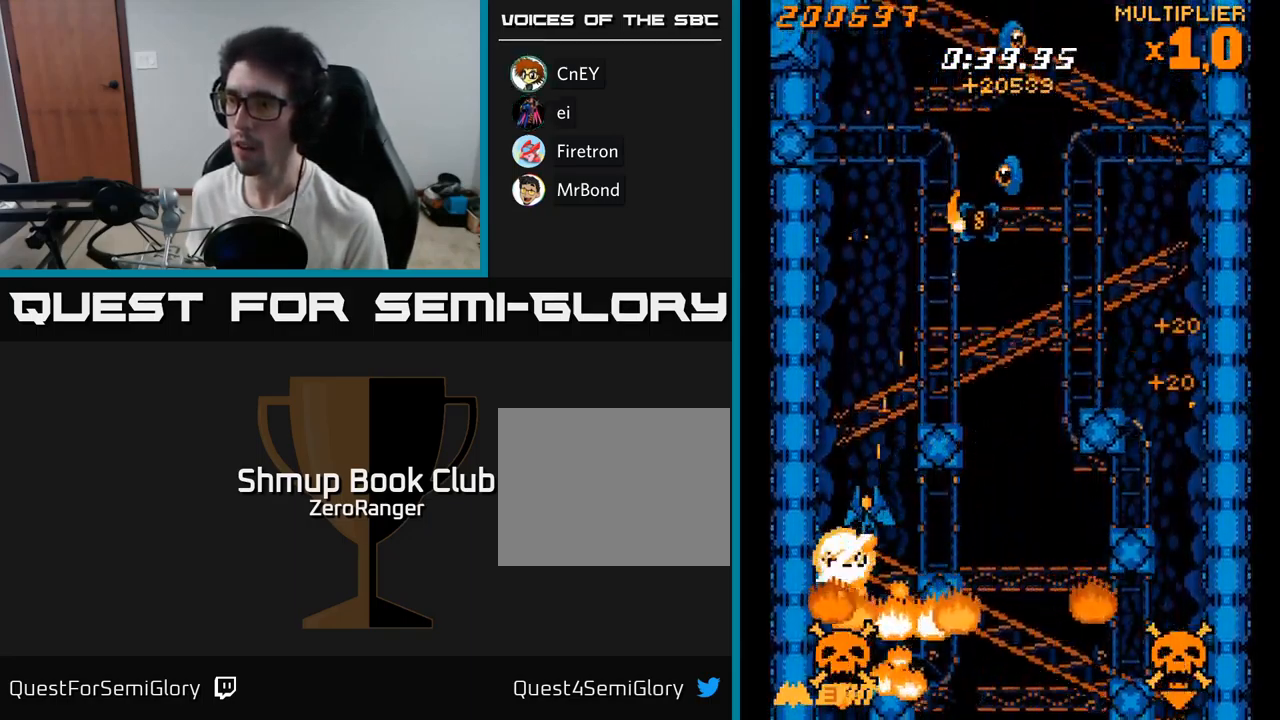
{"buttons": ["A", "DPAD_UP", "DPAD_RIGHT"], "right_stick": "center", "events": [[17, "DPAD_UP", "up"], [34, "DPAD_DOWN", "down"], [50, "DPAD_LEFT", "up"], [84, "DPAD_RIGHT", "down"], [117, "DPAD_DOWN", "up"], [317, "DPAD_UP", "down"], [451, "A", "down"], [484, "X", "up"]]}
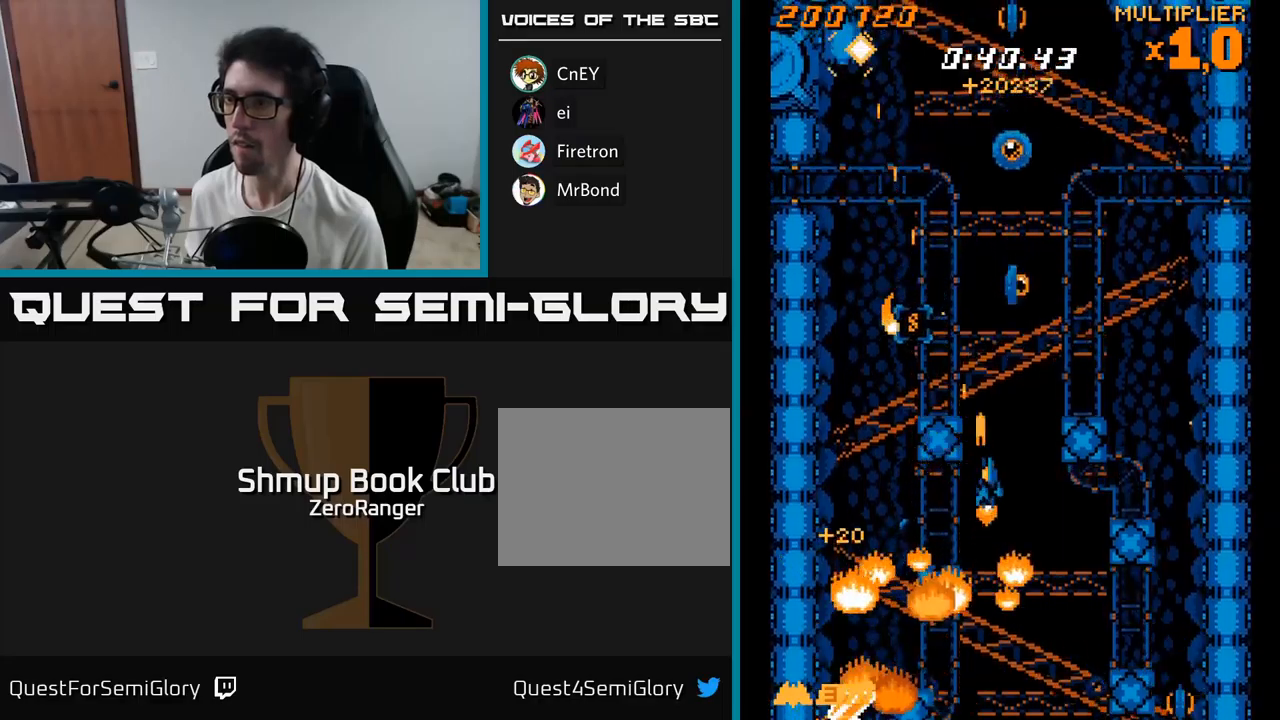
{"buttons": ["A", "DPAD_DOWN"], "right_stick": "center", "events": [[117, "DPAD_RIGHT", "up"], [183, "DPAD_LEFT", "down"], [233, "DPAD_UP", "up"], [283, "DPAD_DOWN", "down"], [333, "DPAD_LEFT", "up"], [400, "DPAD_RIGHT", "down"], [483, "DPAD_RIGHT", "up"]]}
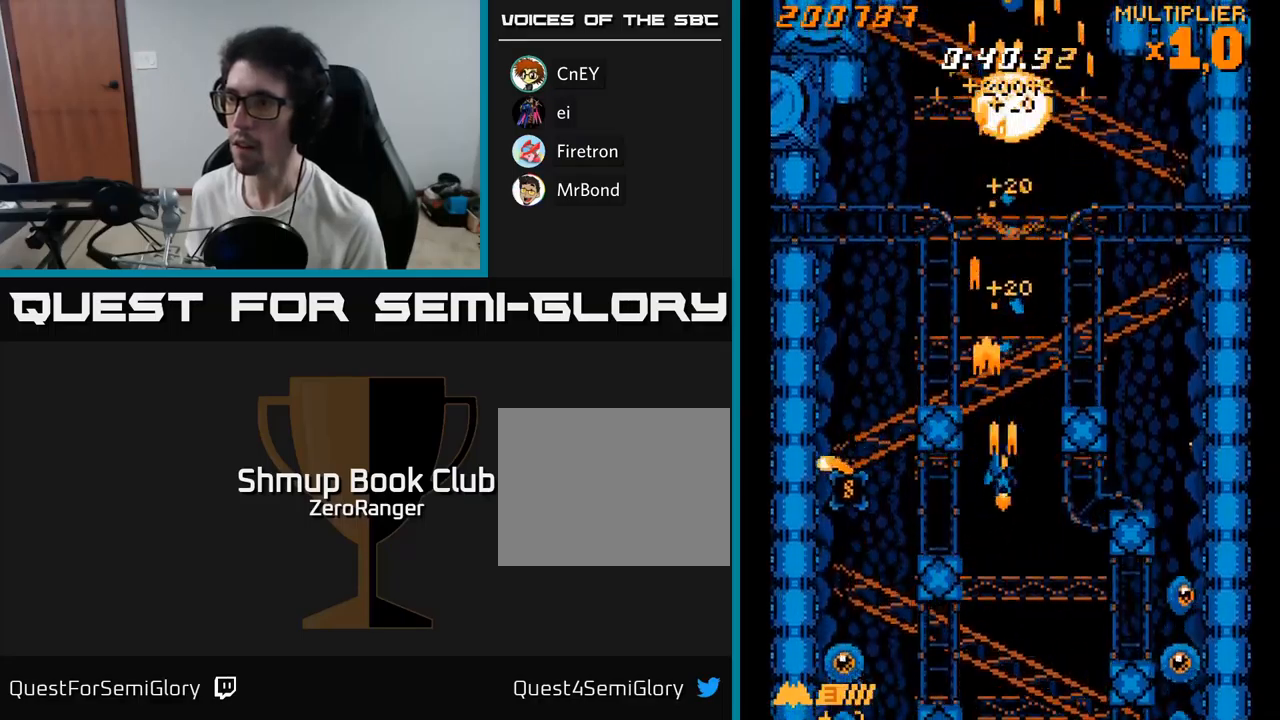
{"buttons": ["X", "DPAD_UP", "DPAD_LEFT"], "right_stick": "center", "events": [[17, "DPAD_LEFT", "down"], [233, "DPAD_DOWN", "up"], [333, "DPAD_UP", "down"], [333, "X", "down"], [383, "A", "up"], [383, "DPAD_LEFT", "up"], [500, "DPAD_LEFT", "down"]]}
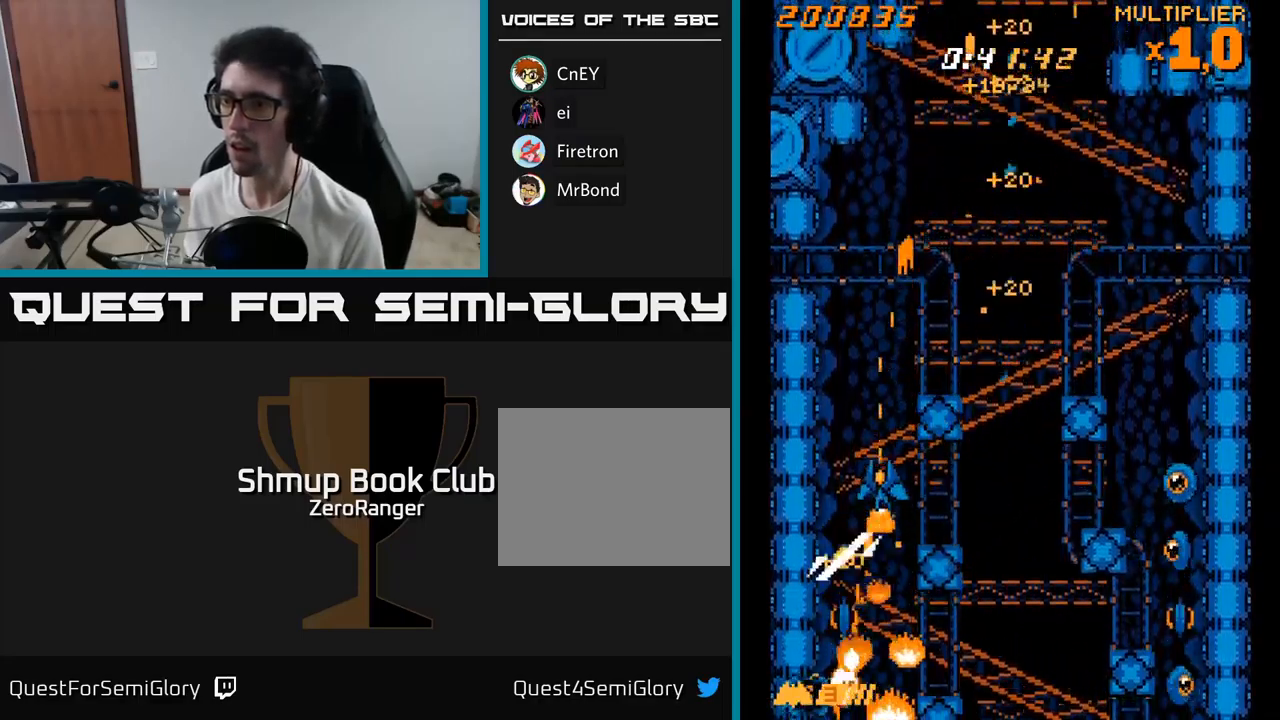
{"buttons": ["X", "DPAD_DOWN", "DPAD_RIGHT"], "right_stick": "center", "events": [[67, "DPAD_UP", "up"], [117, "DPAD_DOWN", "down"], [150, "DPAD_LEFT", "up"], [200, "DPAD_RIGHT", "down"], [267, "DPAD_RIGHT", "up"], [433, "DPAD_RIGHT", "down"]]}
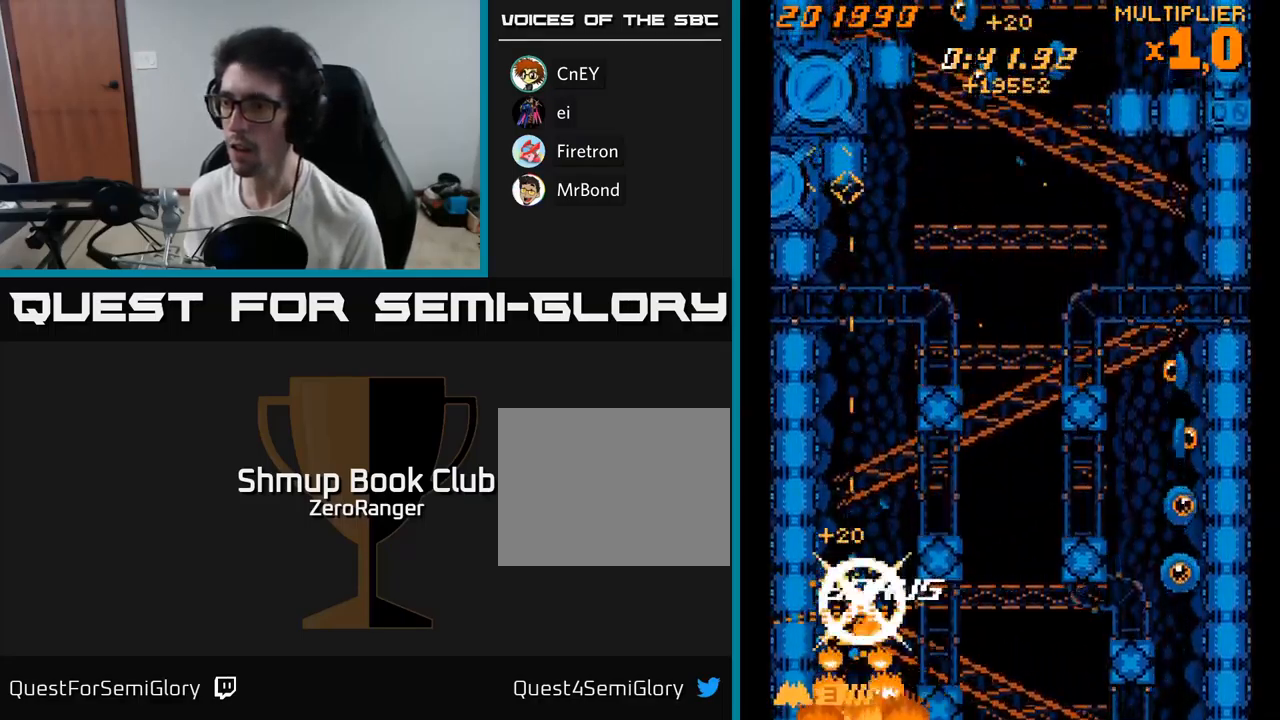
{"buttons": ["A", "DPAD_UP"], "right_stick": "center", "events": [[117, "DPAD_DOWN", "up"], [250, "A", "down"], [267, "DPAD_UP", "down"], [283, "X", "up"], [383, "DPAD_RIGHT", "up"]]}
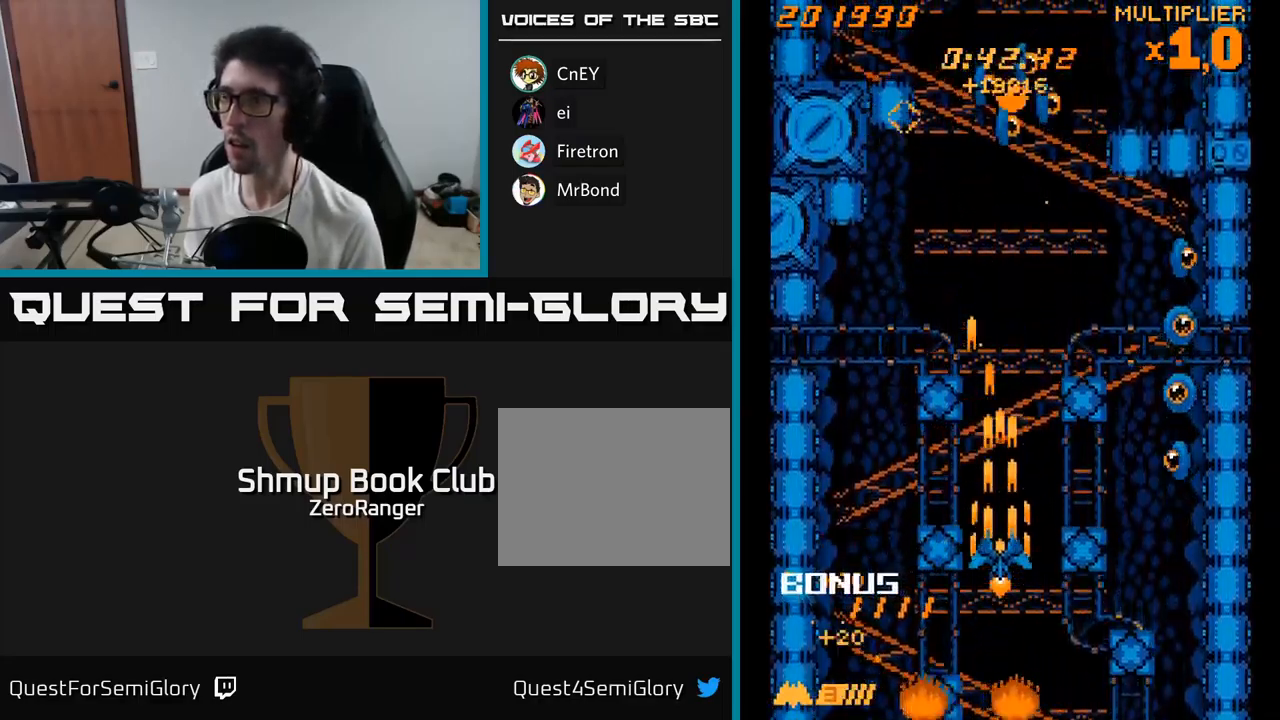
{"buttons": ["A", "DPAD_DOWN", "DPAD_RIGHT"], "right_stick": "center", "events": [[317, "DPAD_RIGHT", "down"], [350, "DPAD_UP", "up"], [400, "DPAD_DOWN", "down"]]}
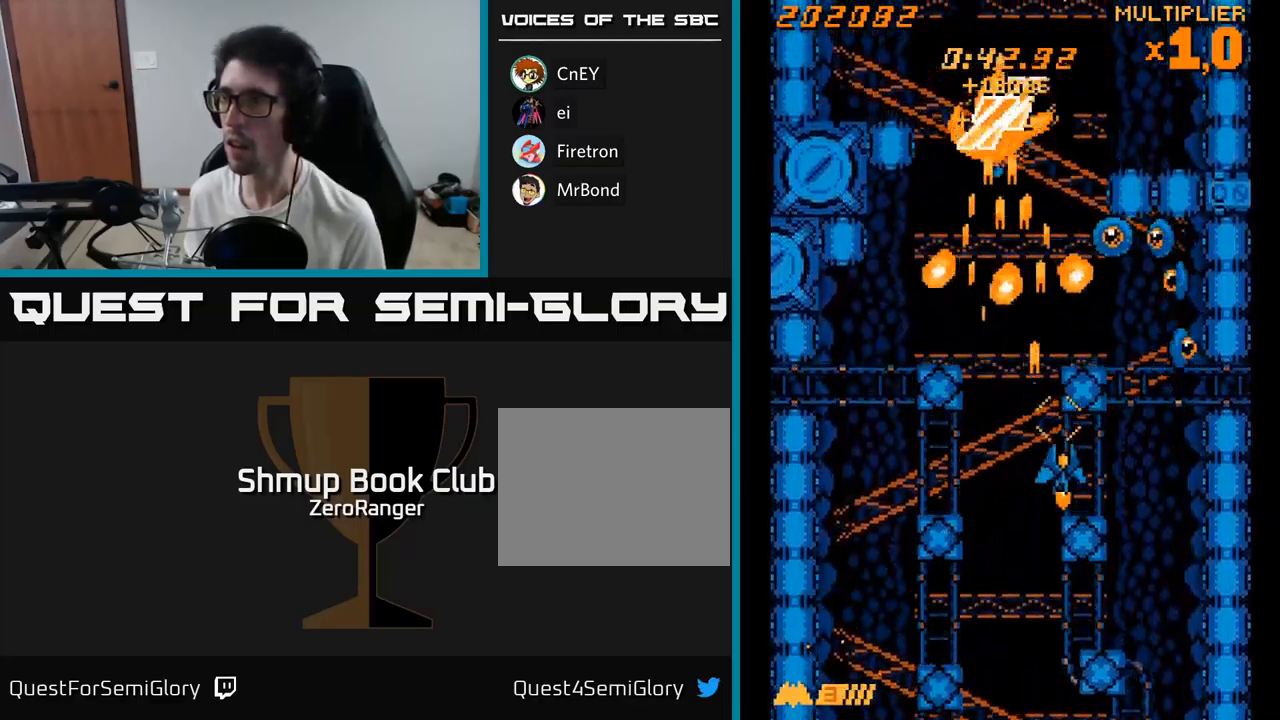
{"buttons": ["A", "DPAD_LEFT"], "right_stick": "center", "events": [[33, "DPAD_DOWN", "up"], [267, "DPAD_DOWN", "down"], [283, "DPAD_RIGHT", "up"], [317, "DPAD_LEFT", "down"], [483, "DPAD_DOWN", "up"]]}
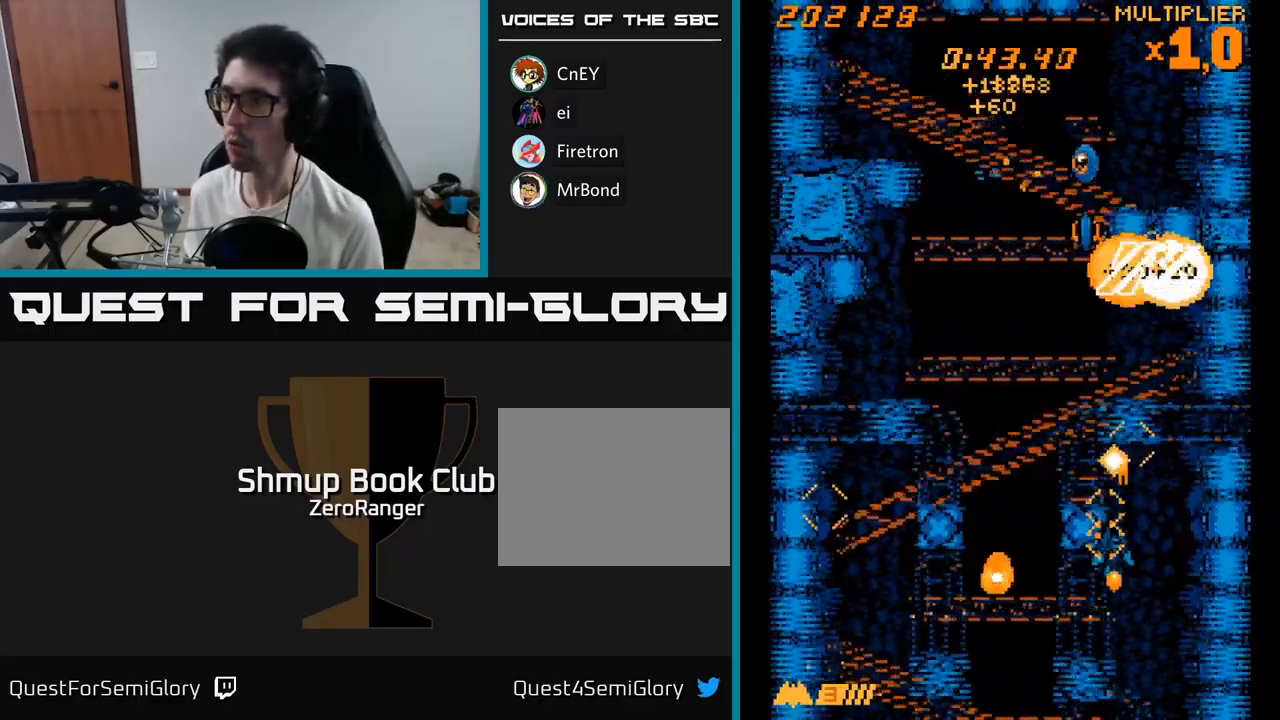
{"buttons": ["A", "DPAD_UP"], "right_stick": "center", "events": [[17, "DPAD_UP", "down"], [483, "DPAD_LEFT", "up"]]}
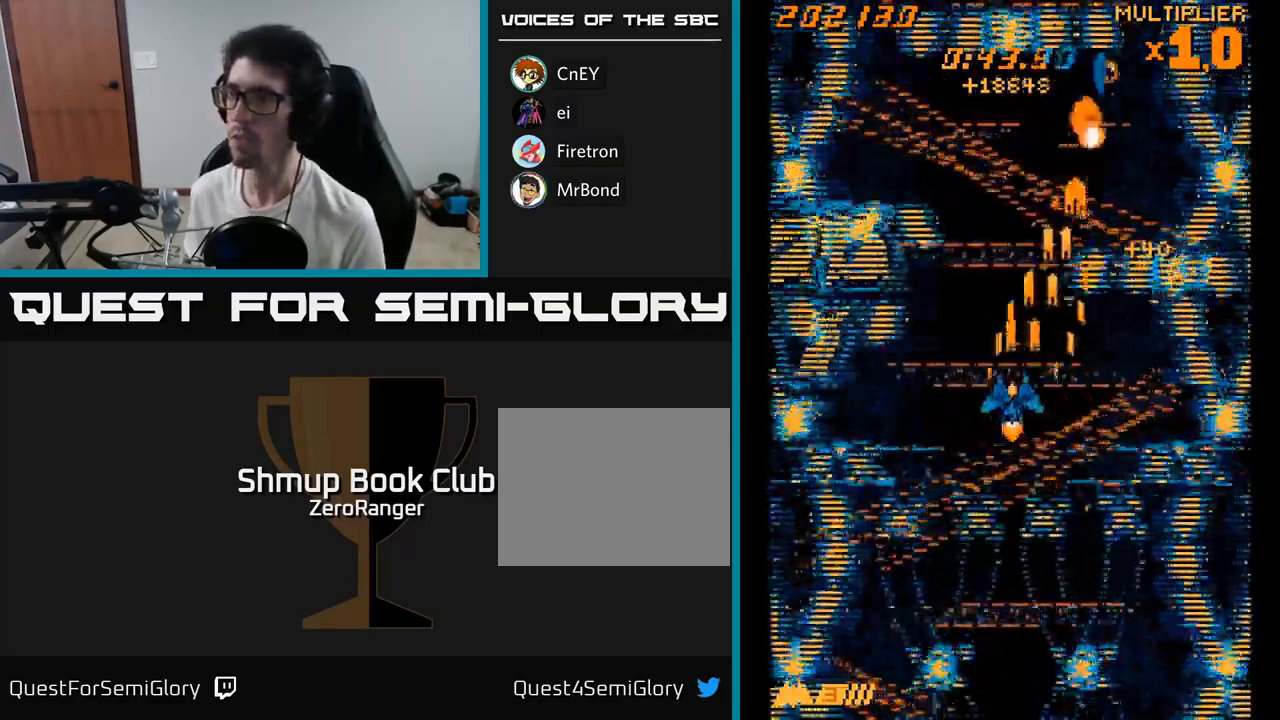
{"buttons": ["A", "DPAD_UP", "DPAD_RIGHT"], "right_stick": "center", "events": [[50, "DPAD_RIGHT", "down"], [167, "DPAD_RIGHT", "up"], [383, "DPAD_RIGHT", "down"]]}
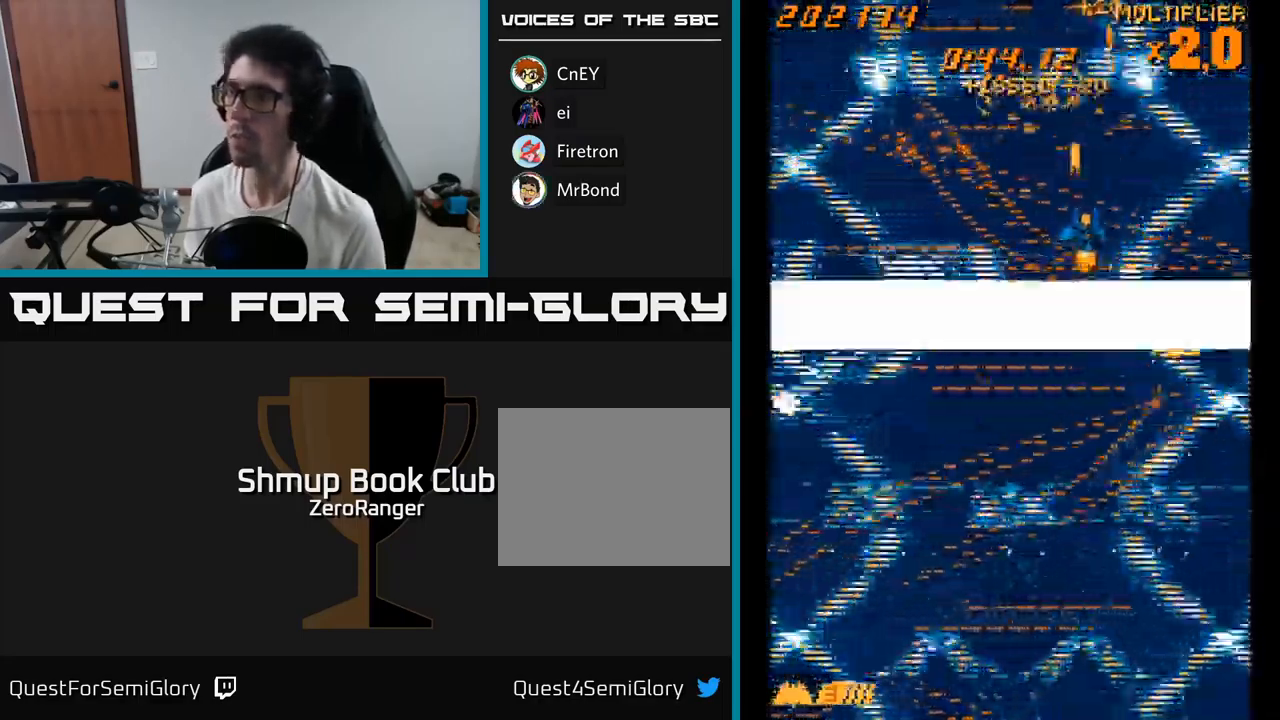
{"buttons": ["DPAD_DOWN", "DPAD_LEFT"], "right_stick": "center", "events": [[67, "DPAD_UP", "up"], [133, "DPAD_DOWN", "down"], [133, "DPAD_RIGHT", "up"], [167, "DPAD_LEFT", "down"], [283, "DPAD_LEFT", "up"], [367, "DPAD_LEFT", "down"], [383, "DPAD_DOWN", "up"], [483, "A", "up"], [500, "DPAD_DOWN", "down"]]}